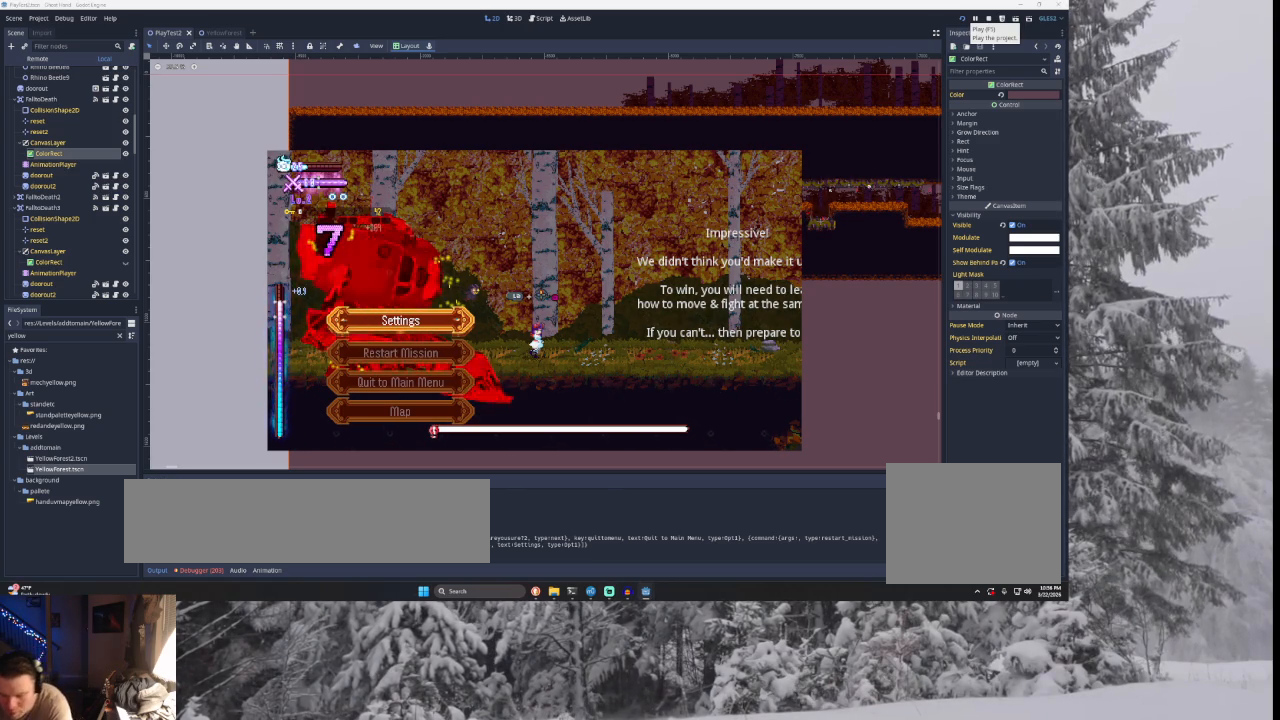
Gameplay with a controller (PlayStation layout); each line is a JSON object with the inputs held at the frame after it. "events" lists button and stick changes between this image and that frame as [ms after this image, input, new state], when the widget could be followed in between.
{"buttons": [], "left_stick": "right", "right_stick": "center", "events": [[167, "START", "down"], [333, "START", "up"], [333, "left_stick", "right"]]}
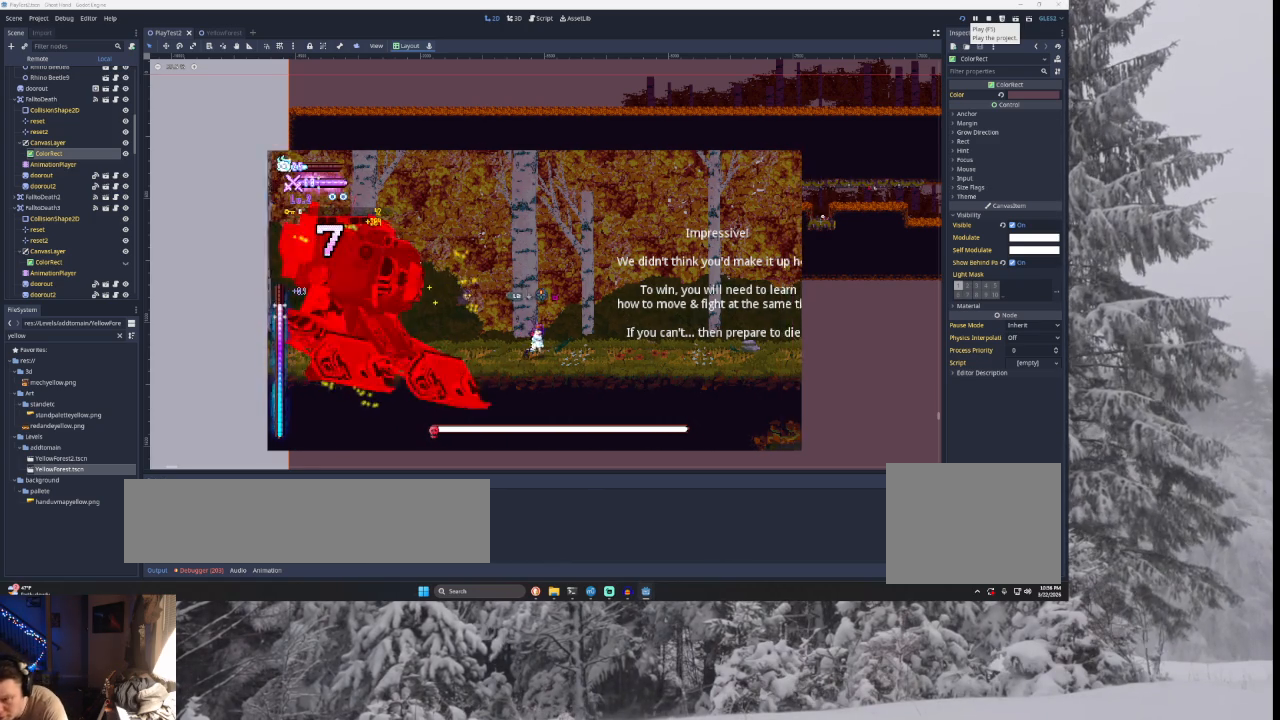
{"buttons": [], "left_stick": "right", "right_stick": "center", "events": [[233, "TRIANGLE", "down"], [500, "TRIANGLE", "up"]]}
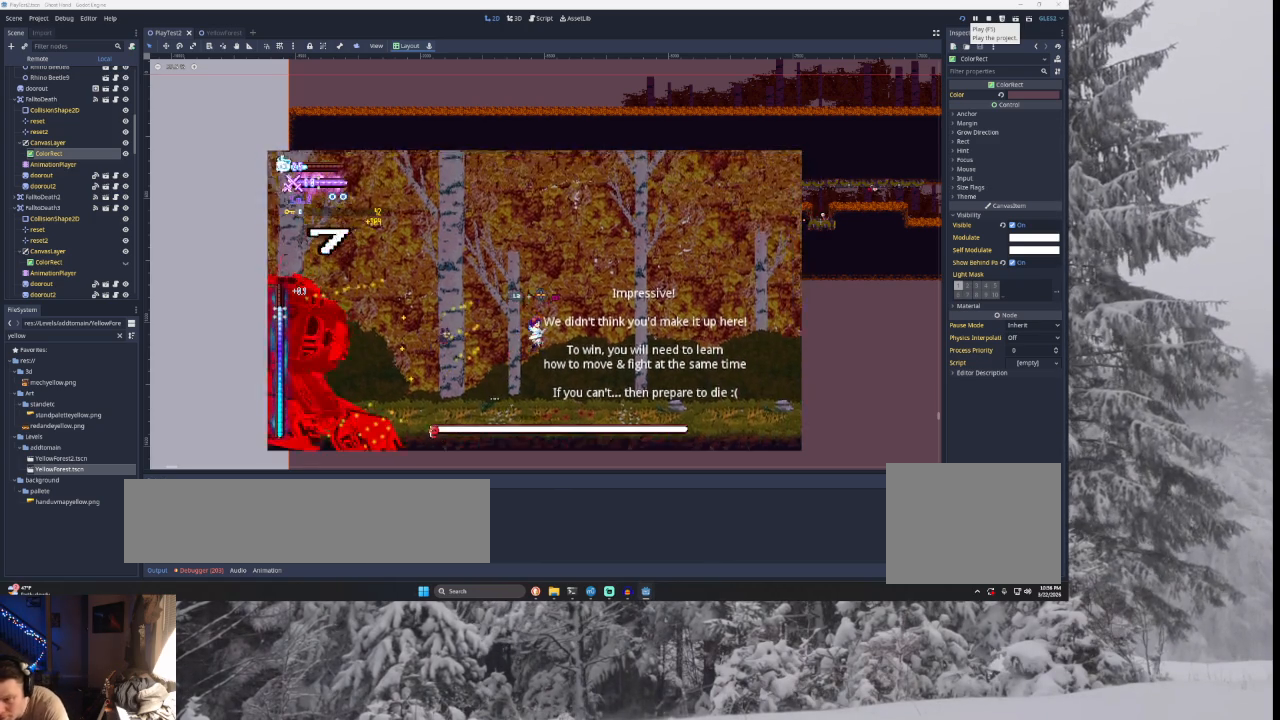
{"buttons": [], "left_stick": "right", "right_stick": "center", "events": []}
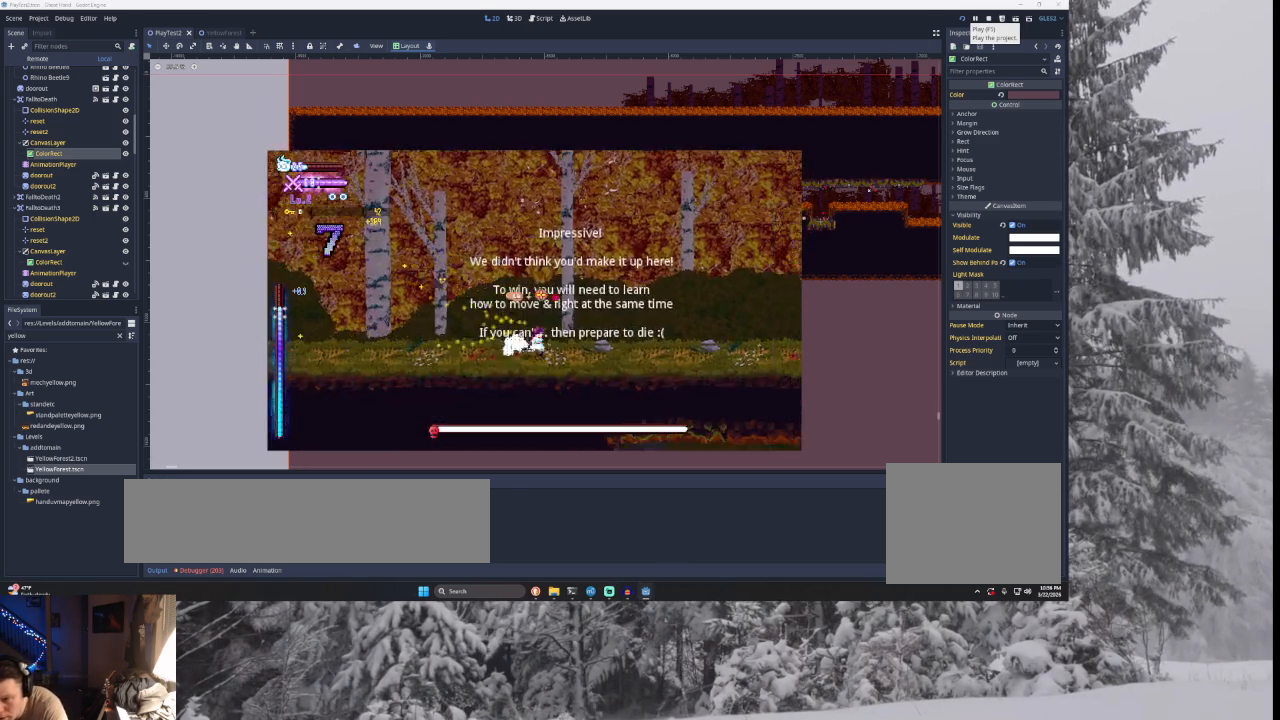
{"buttons": [], "left_stick": "right", "right_stick": "center", "events": []}
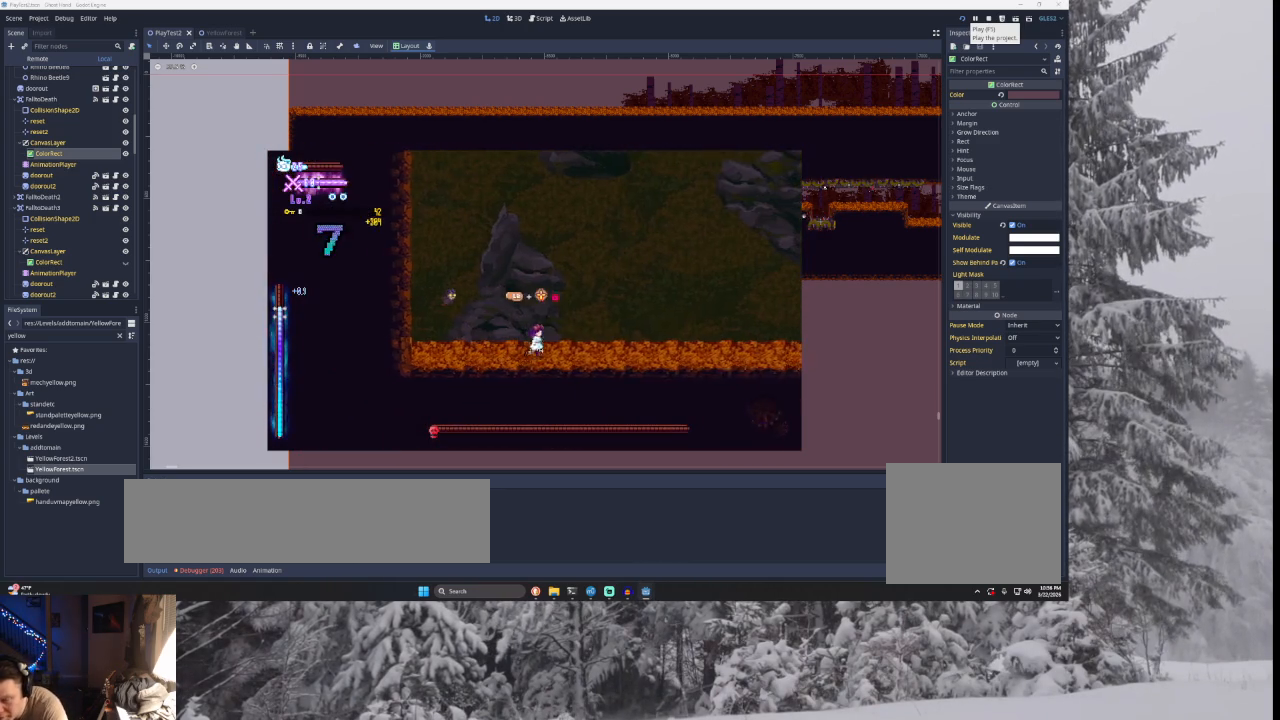
{"buttons": ["SQUARE"], "left_stick": "right", "right_stick": "center", "events": [[167, "TRIANGLE", "down"], [367, "TRIANGLE", "up"], [500, "SQUARE", "down"]]}
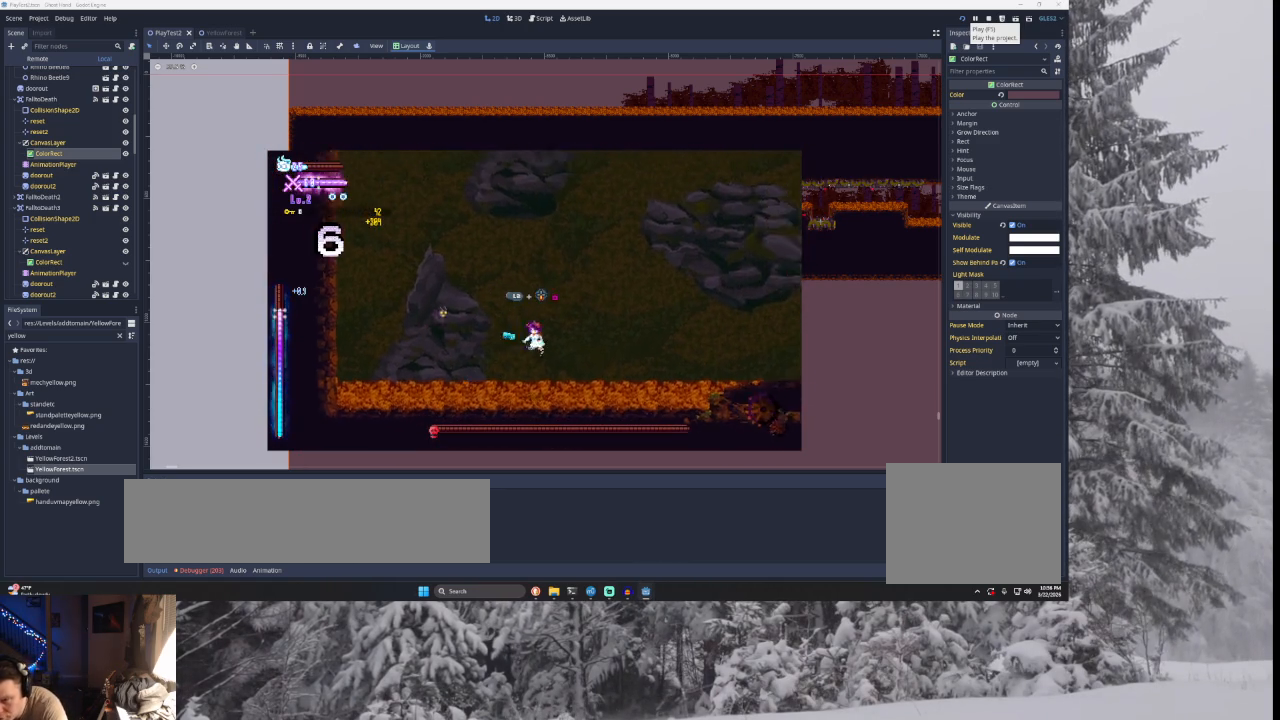
{"buttons": ["TRIANGLE"], "left_stick": "right", "right_stick": "center", "events": [[133, "SQUARE", "up"], [400, "TRIANGLE", "down"]]}
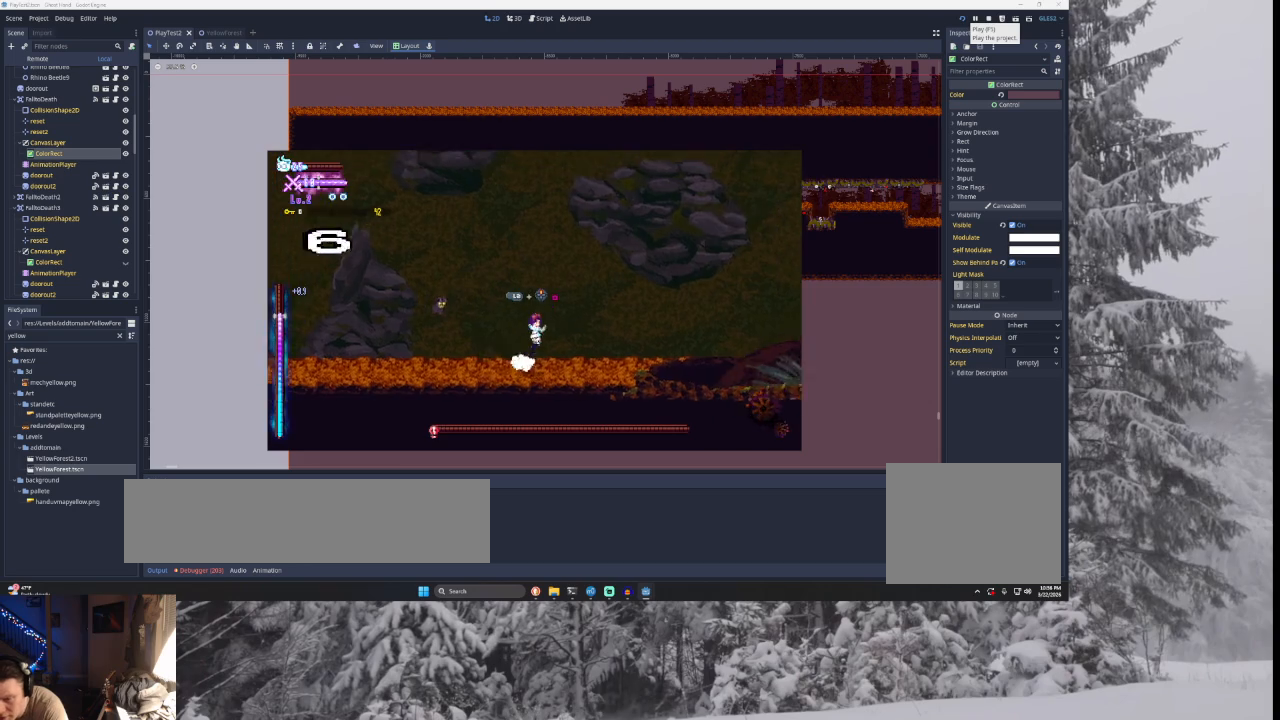
{"buttons": [], "left_stick": "right", "right_stick": "center", "events": [[67, "TRIANGLE", "up"]]}
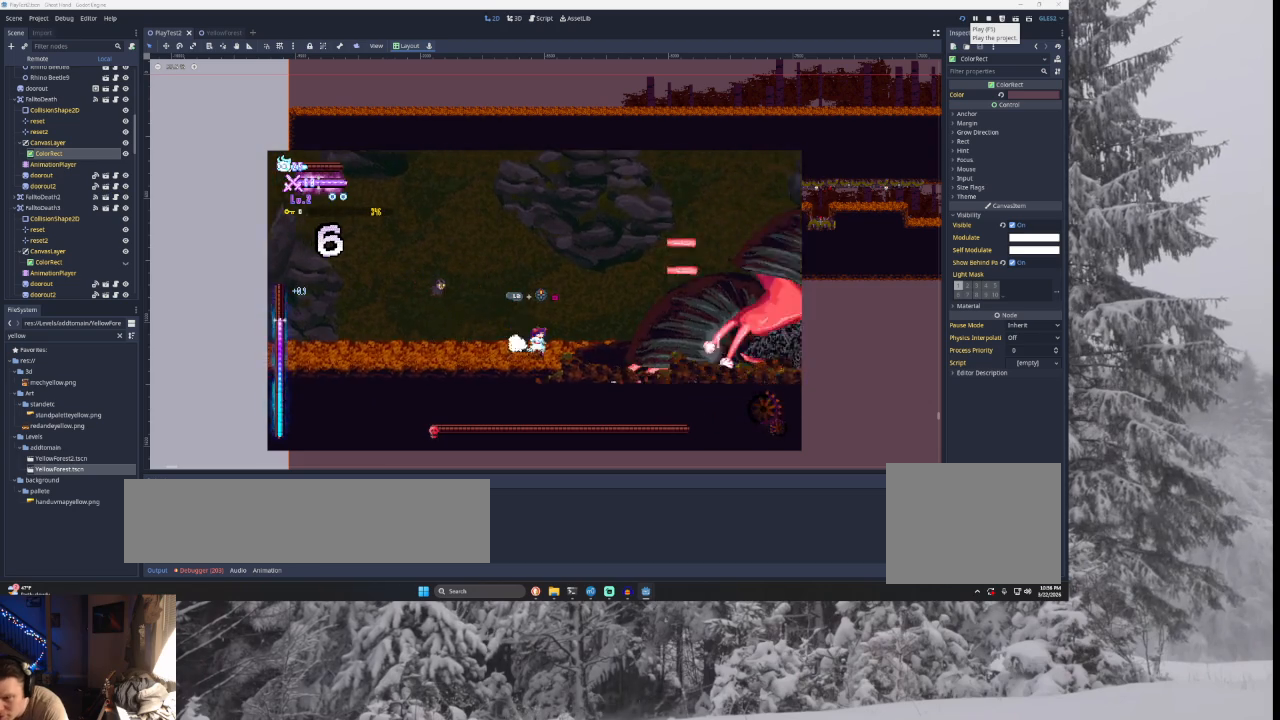
{"buttons": ["TRIANGLE"], "left_stick": "right", "right_stick": "center", "events": [[33, "TRIANGLE", "down"], [300, "TRIANGLE", "up"], [367, "TRIANGLE", "down"]]}
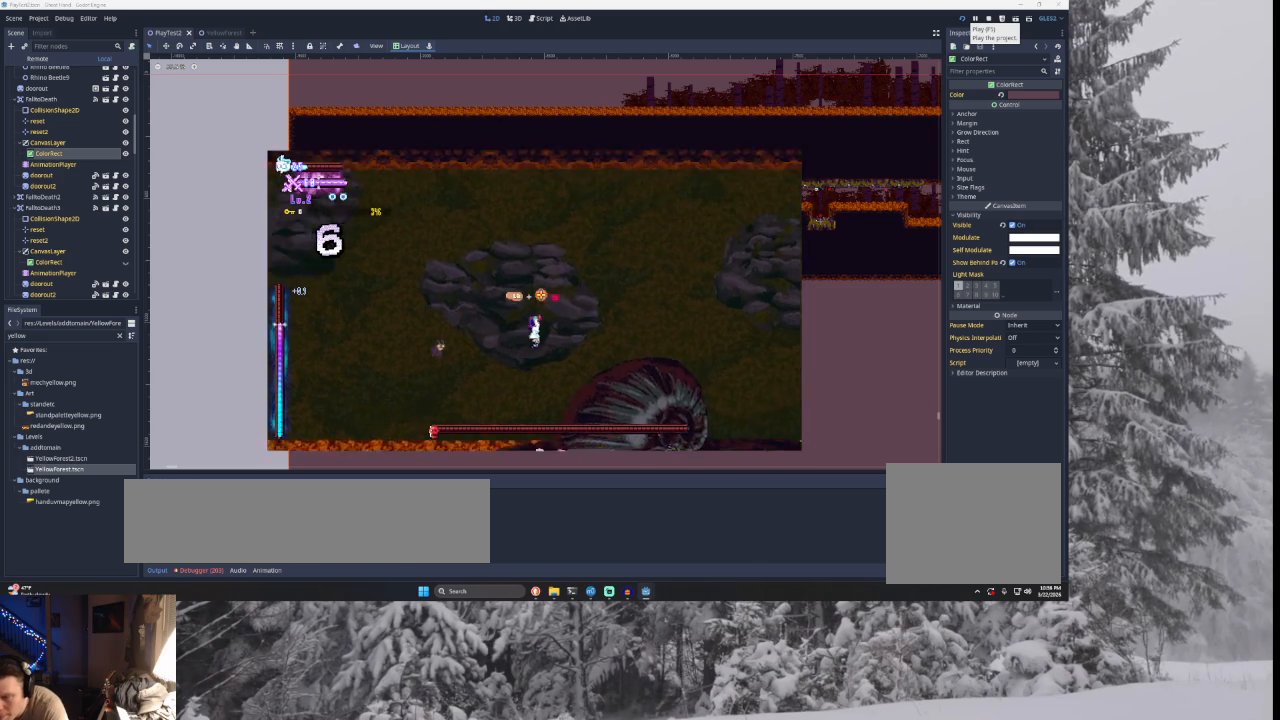
{"buttons": [], "left_stick": "right", "right_stick": "down", "events": [[233, "TRIANGLE", "up"], [367, "right_stick", "down"]]}
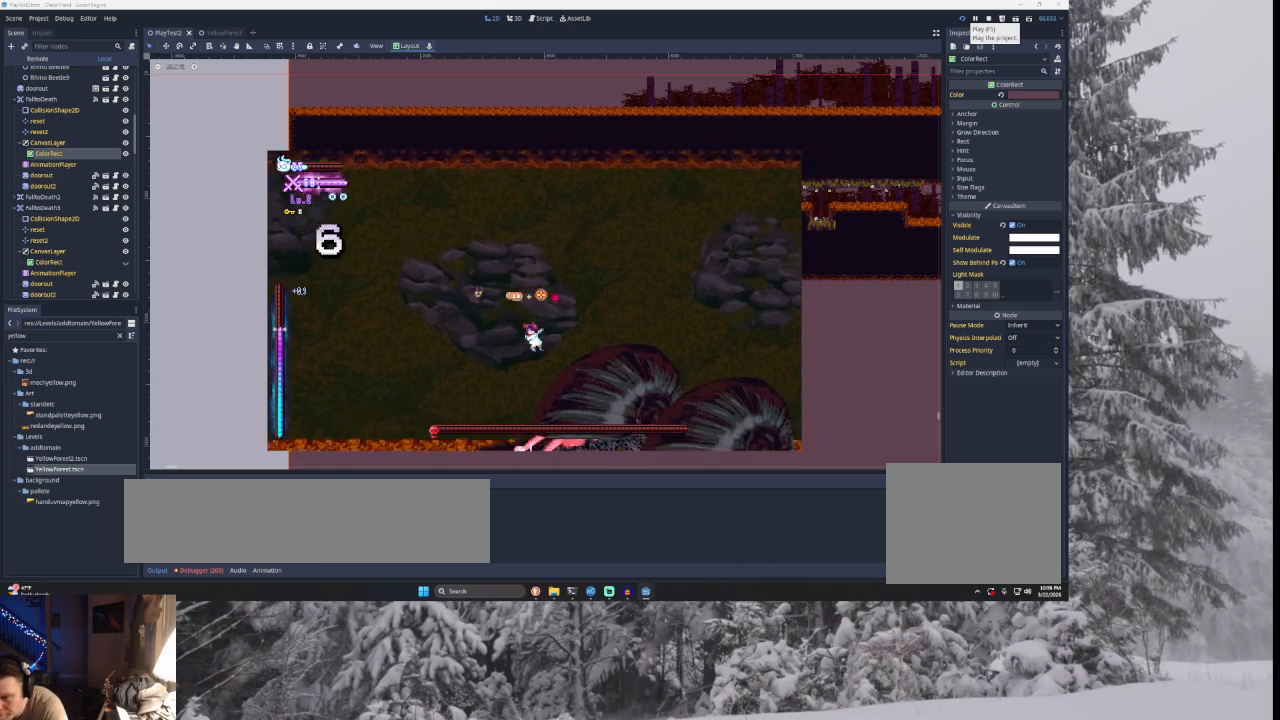
{"buttons": [], "left_stick": "left", "right_stick": "center", "events": [[33, "right_stick", "center"], [333, "left_stick", "center"], [400, "left_stick", "left"]]}
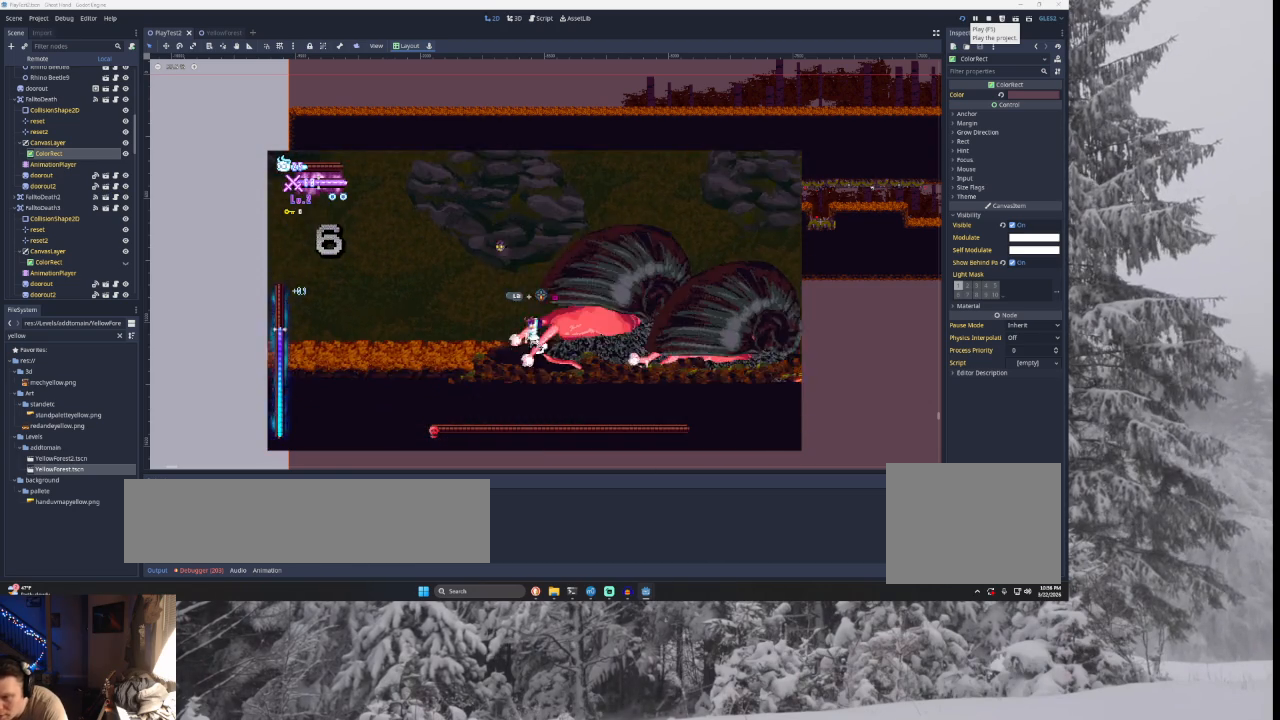
{"buttons": ["TRIANGLE"], "left_stick": "right", "right_stick": "center", "events": [[100, "TRIANGLE", "down"], [333, "left_stick", "right"], [400, "TRIANGLE", "up"], [467, "TRIANGLE", "down"]]}
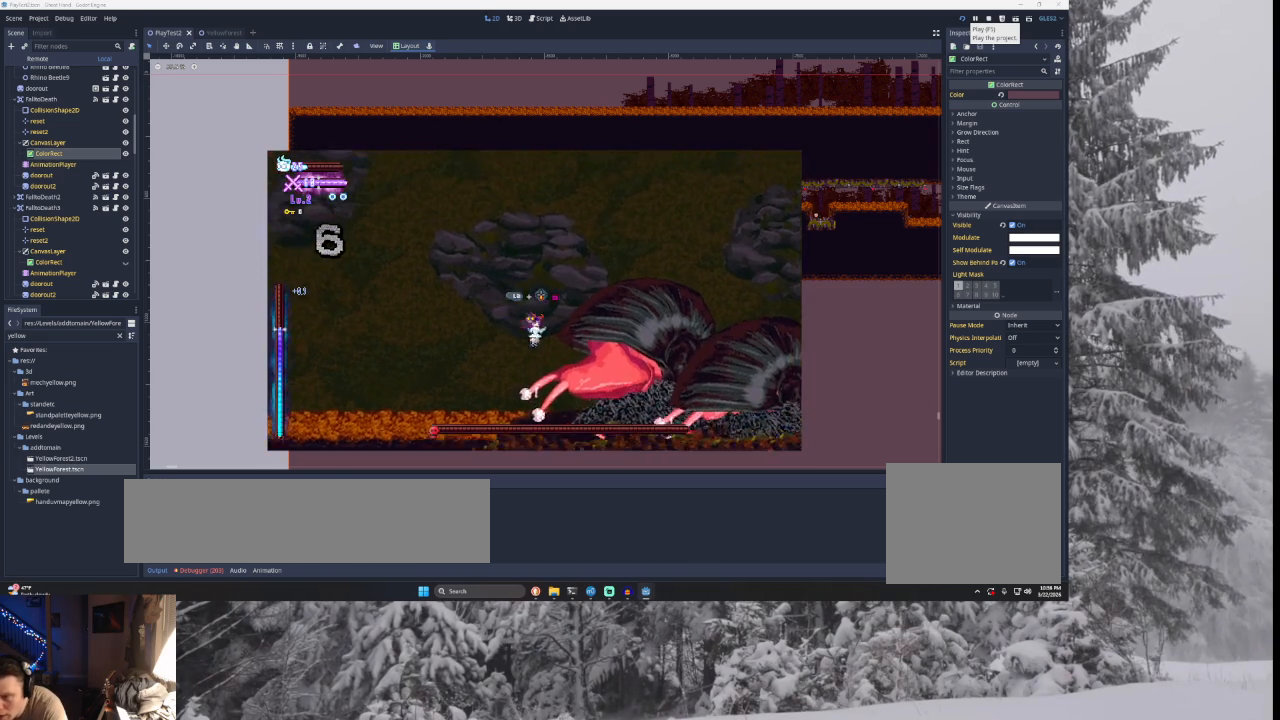
{"buttons": [], "left_stick": "right", "right_stick": "center", "events": [[400, "TRIANGLE", "up"]]}
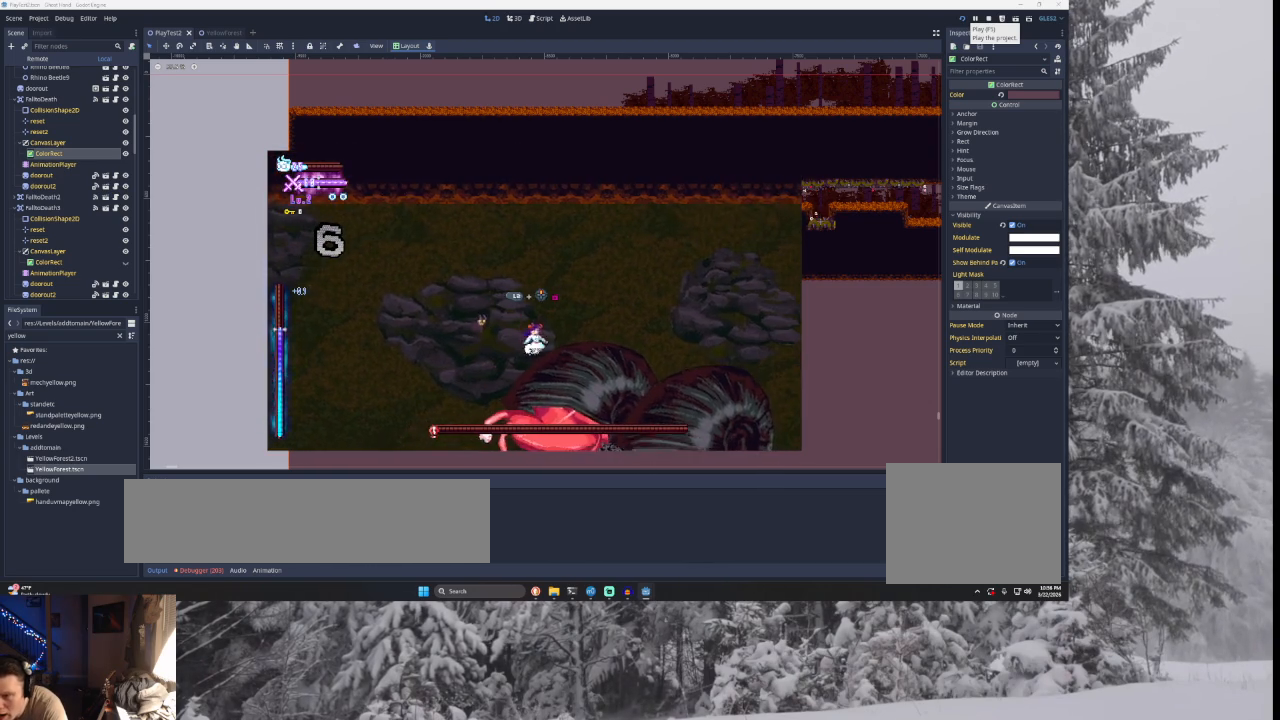
{"buttons": ["START"], "left_stick": "center", "right_stick": "center", "events": [[67, "START", "down"], [67, "left_stick", "center"], [267, "START", "up"], [500, "START", "down"]]}
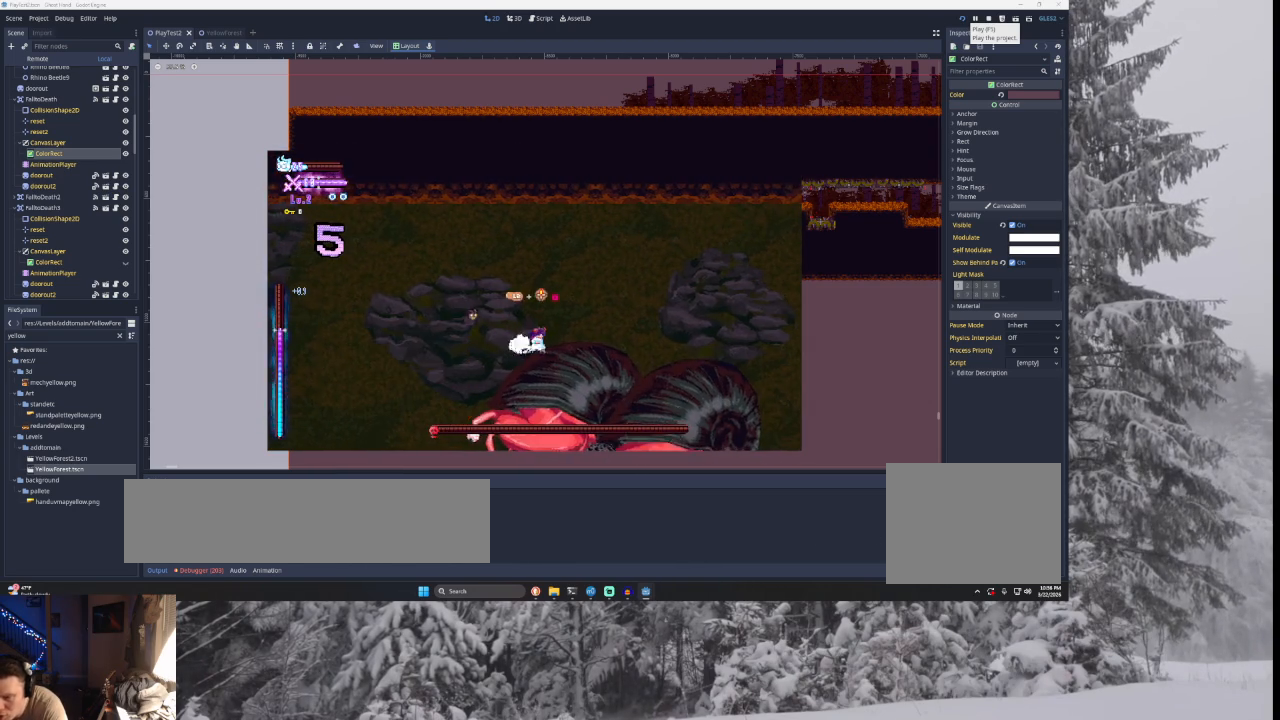
{"buttons": [], "left_stick": "right", "right_stick": "center", "events": [[100, "START", "up"], [100, "left_stick", "right"], [233, "TRIANGLE", "down"], [433, "TRIANGLE", "up"]]}
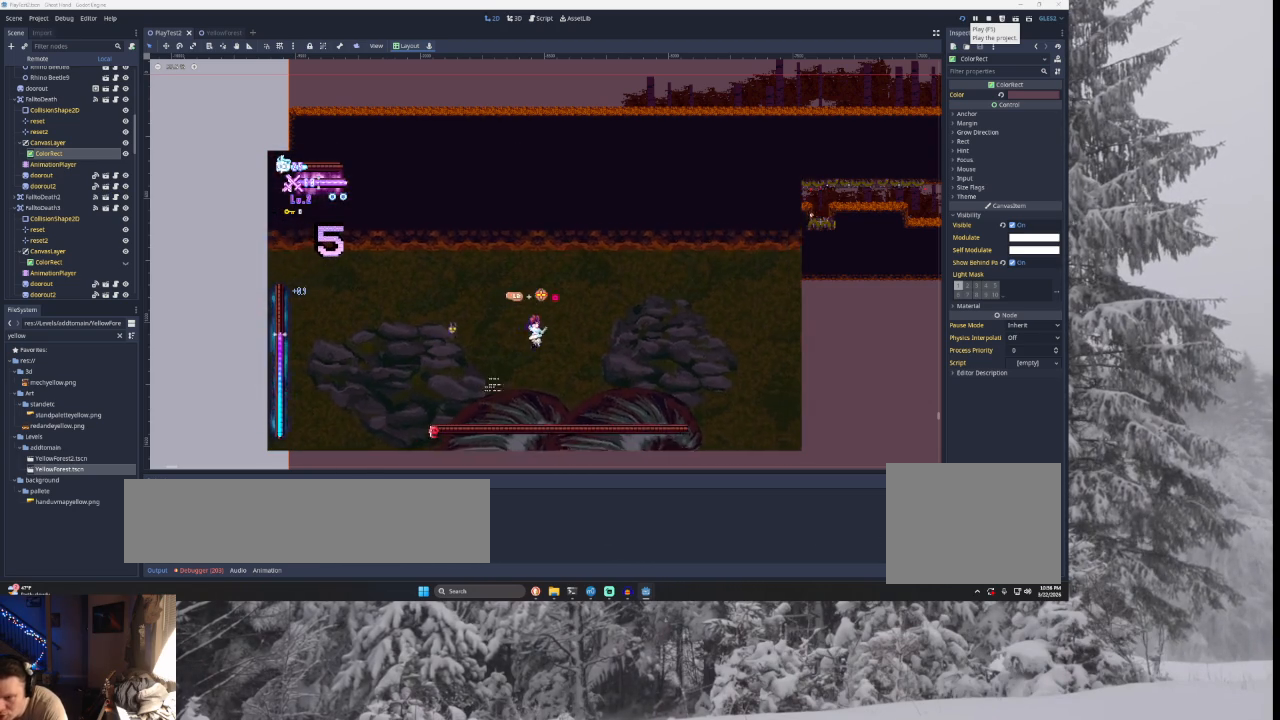
{"buttons": [], "left_stick": "right", "right_stick": "center", "events": [[33, "right_stick", "down"], [200, "right_stick", "center"]]}
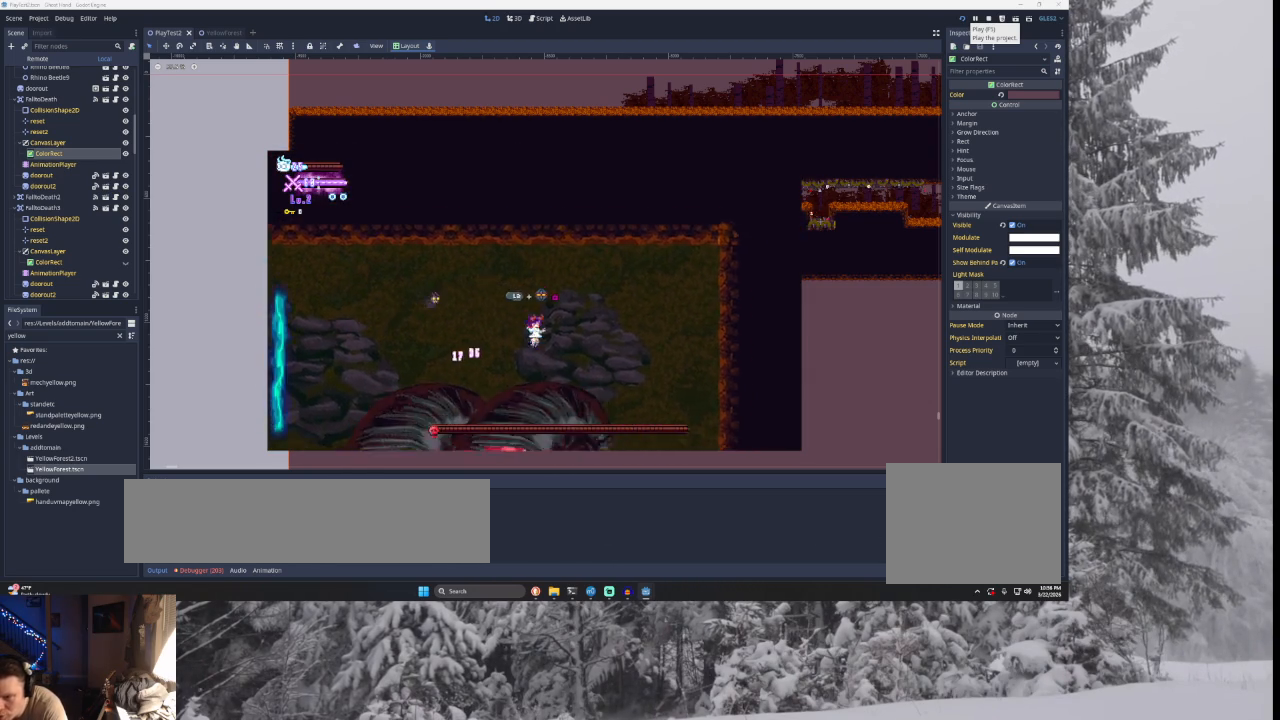
{"buttons": [], "left_stick": "left", "right_stick": "center", "events": [[33, "right_stick", "down"], [233, "right_stick", "center"], [267, "left_stick", "center"], [433, "left_stick", "left"]]}
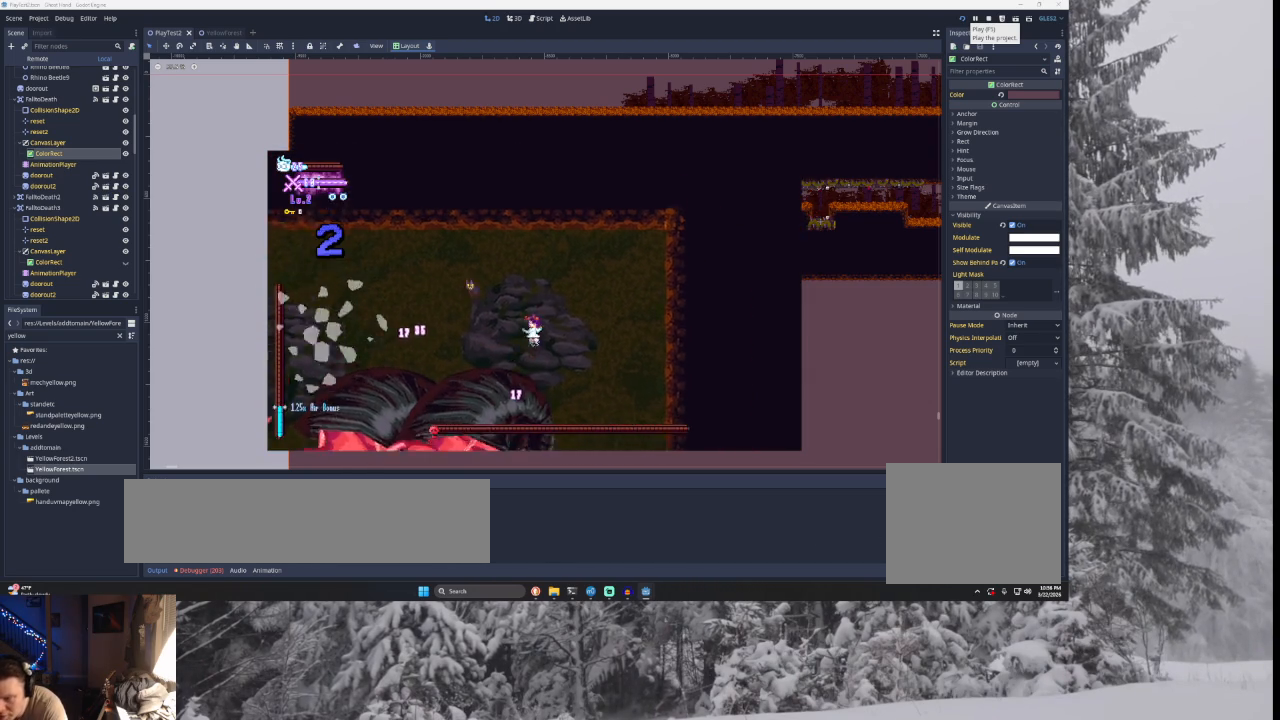
{"buttons": [], "left_stick": "right", "right_stick": "center", "events": [[100, "left_stick", "center"], [167, "left_stick", "right"], [267, "TRIANGLE", "down"], [467, "TRIANGLE", "up"]]}
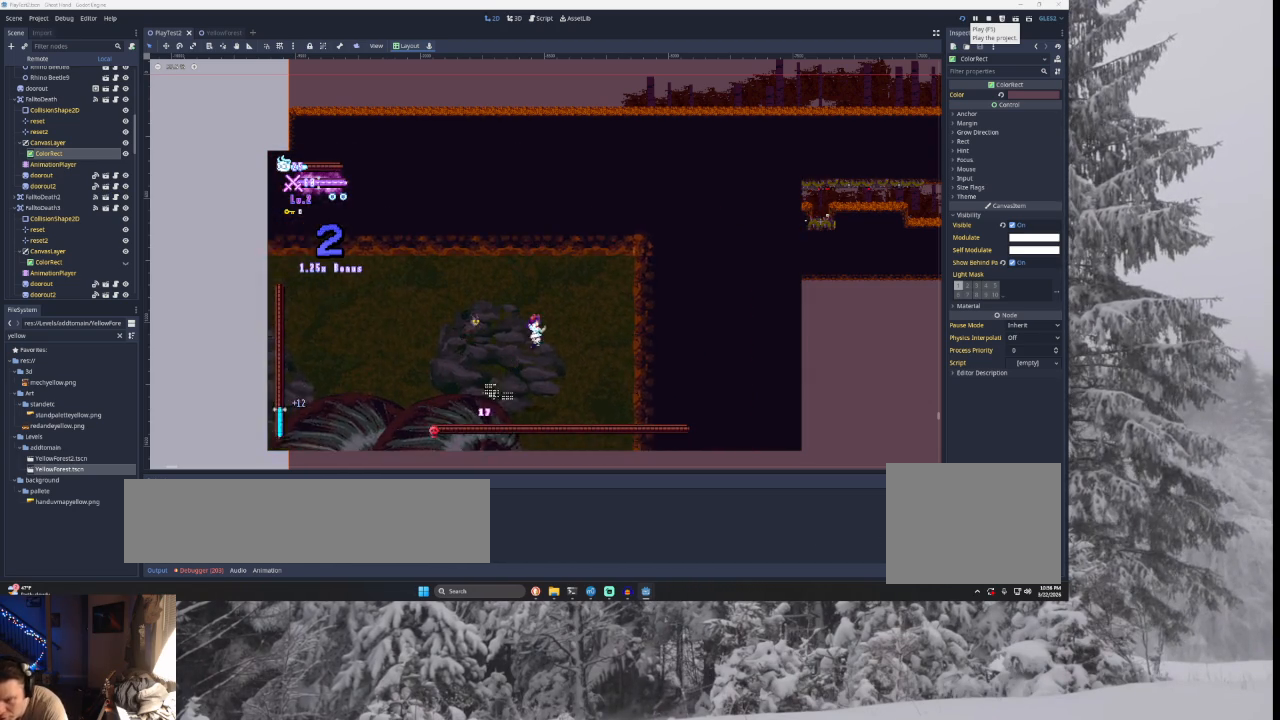
{"buttons": ["TRIANGLE"], "left_stick": "right", "right_stick": "center", "events": [[367, "TRIANGLE", "down"]]}
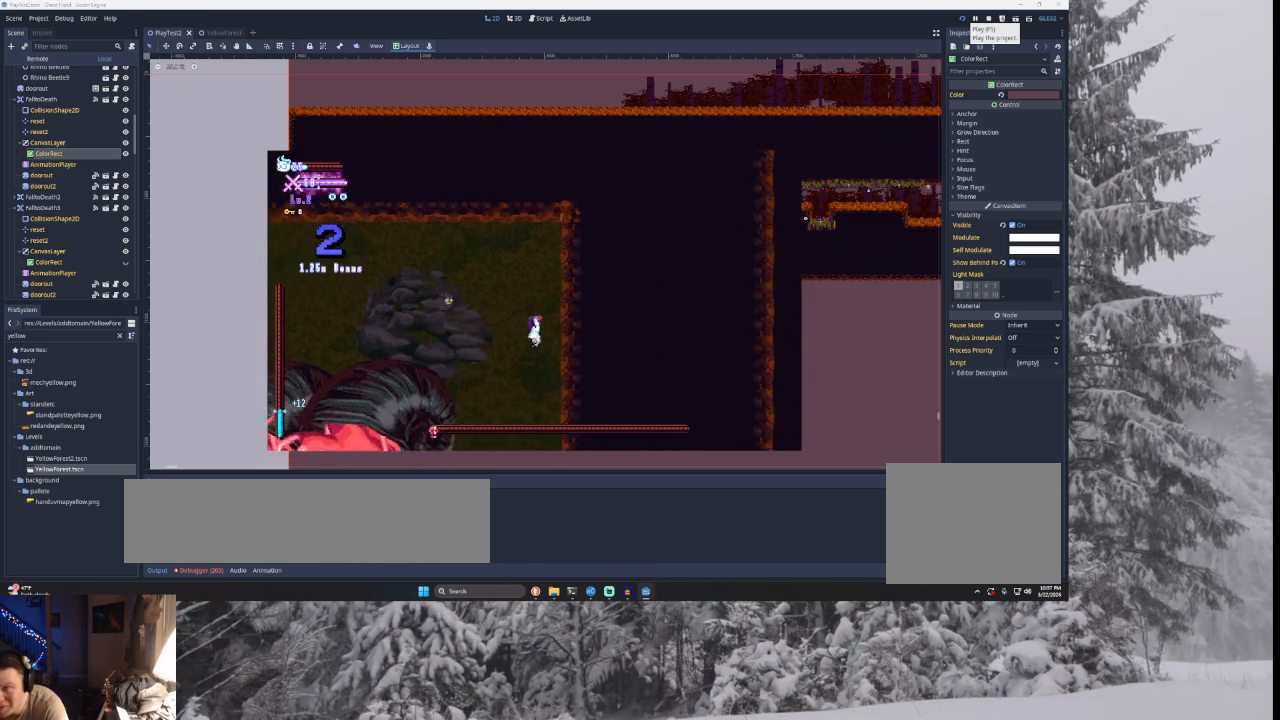
{"buttons": ["TRIANGLE"], "left_stick": "left", "right_stick": "center", "events": [[200, "TRIANGLE", "up"], [200, "left_stick", "center"], [300, "TRIANGLE", "down"], [400, "left_stick", "left"]]}
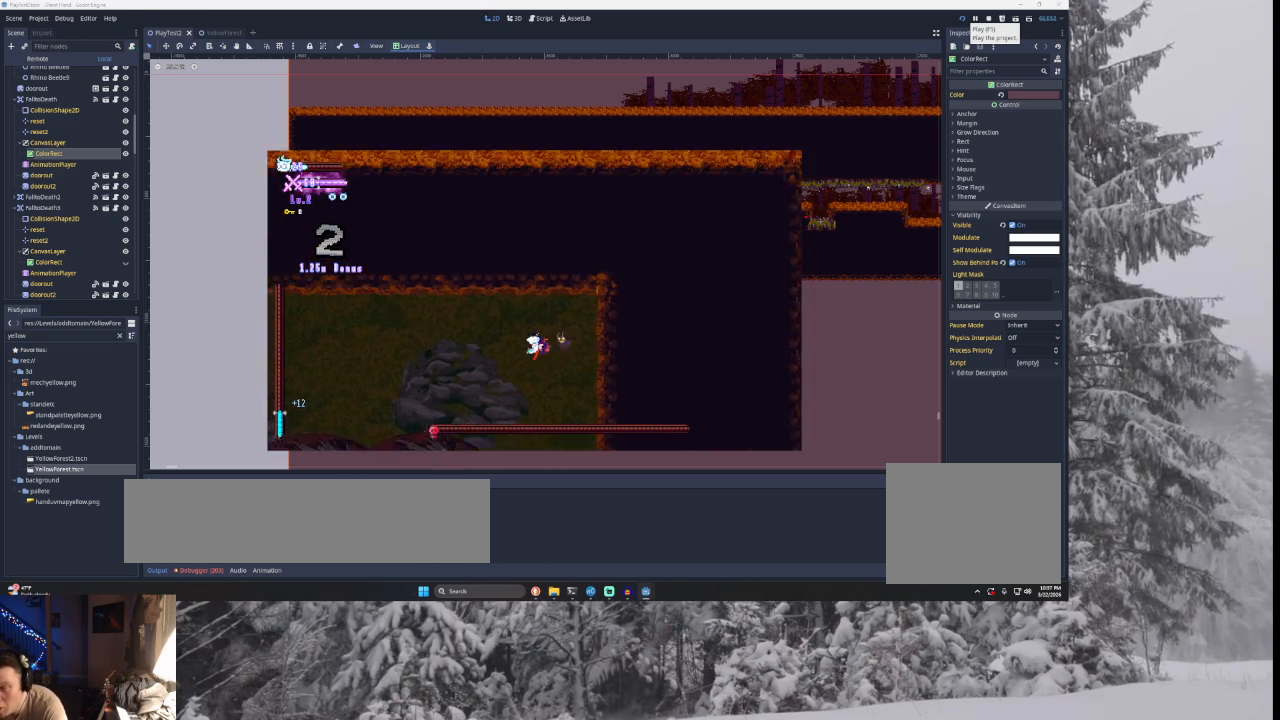
{"buttons": [], "left_stick": "left", "right_stick": "down", "events": [[67, "TRIANGLE", "up"], [333, "right_stick", "down"]]}
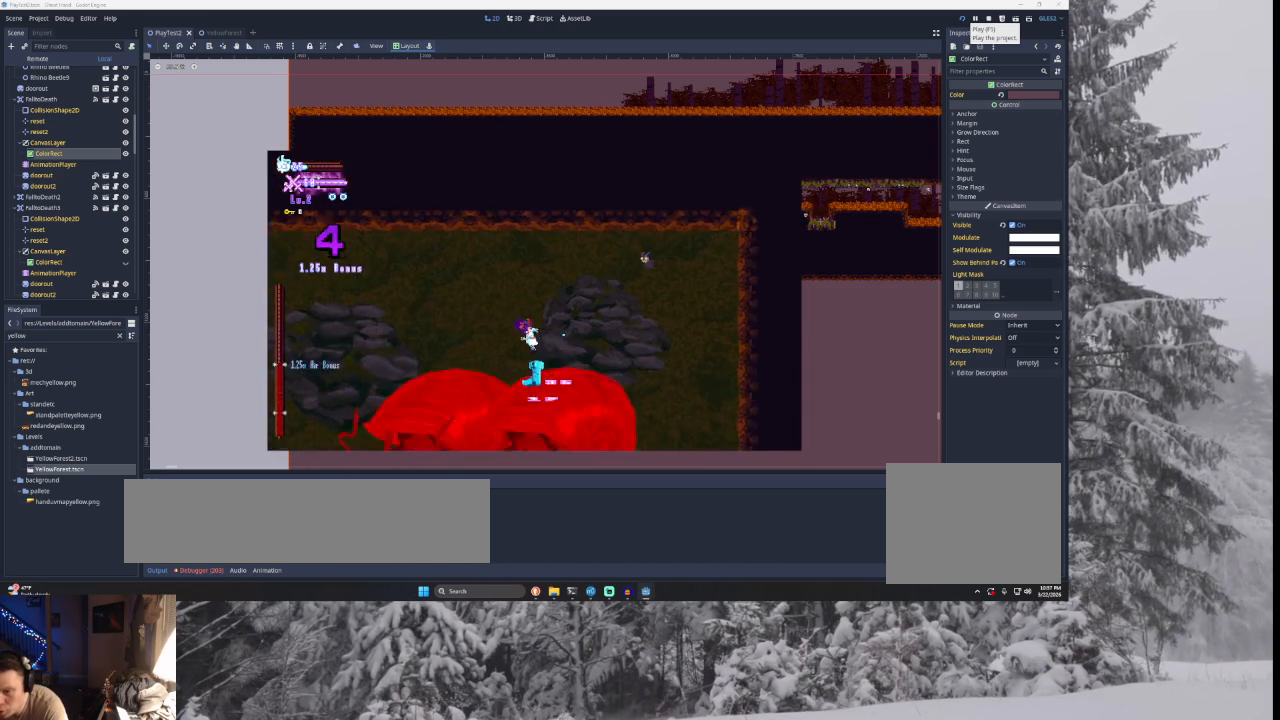
{"buttons": [], "left_stick": "left", "right_stick": "down", "events": [[67, "right_stick", "center"], [400, "right_stick", "down"]]}
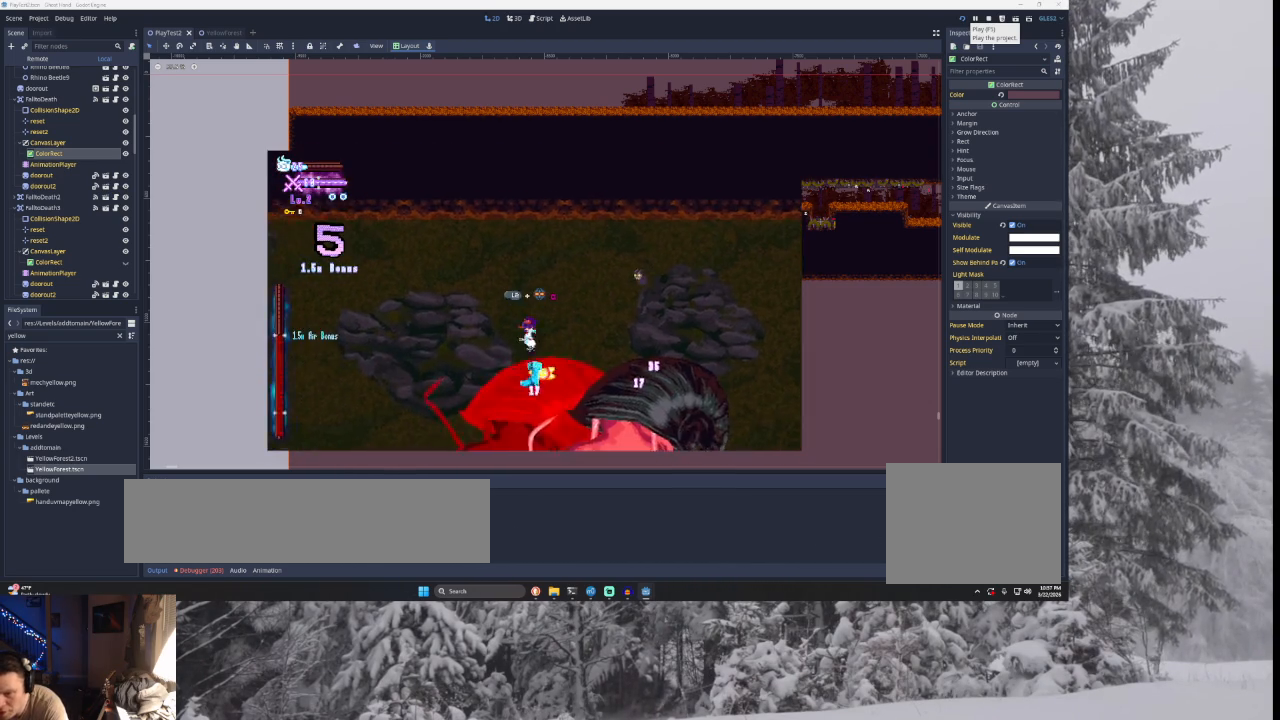
{"buttons": [], "left_stick": "left", "right_stick": "center", "events": [[33, "right_stick", "center"]]}
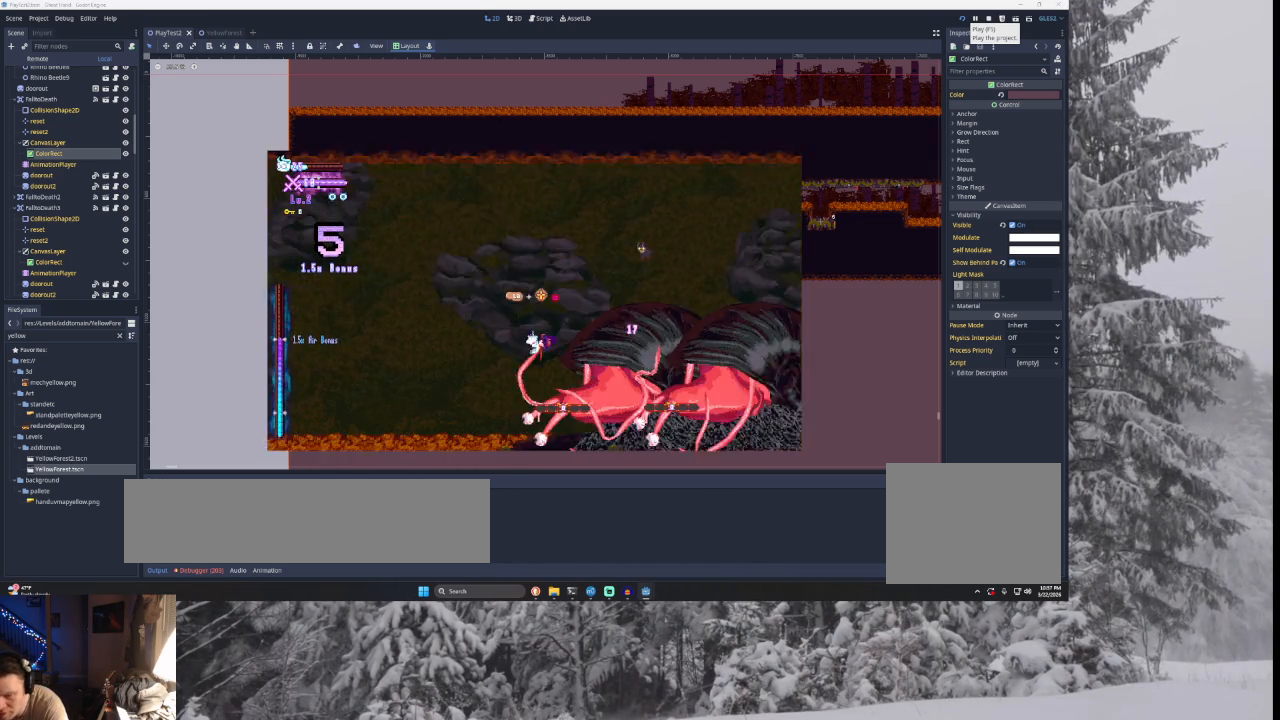
{"buttons": [], "left_stick": "left", "right_stick": "center", "events": []}
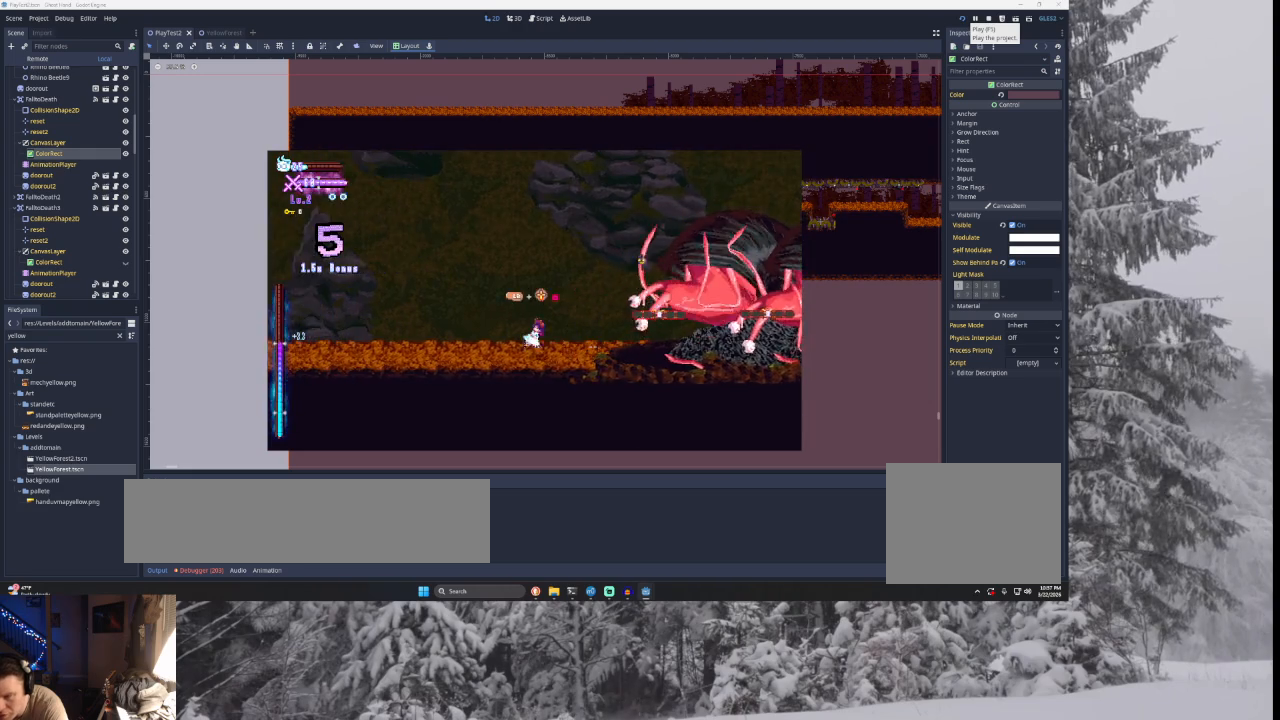
{"buttons": [], "left_stick": "left", "right_stick": "center", "events": []}
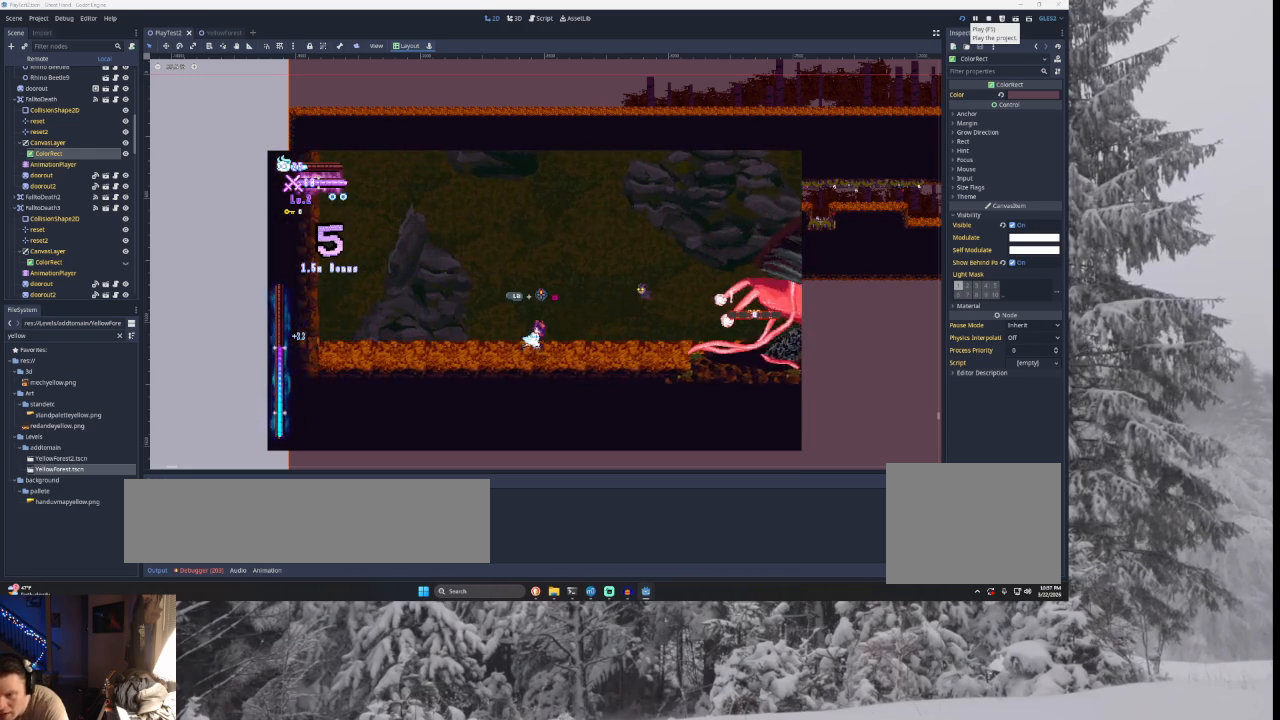
{"buttons": [], "left_stick": "center", "right_stick": "center", "events": [[333, "START", "down"], [333, "left_stick", "center"], [467, "START", "up"]]}